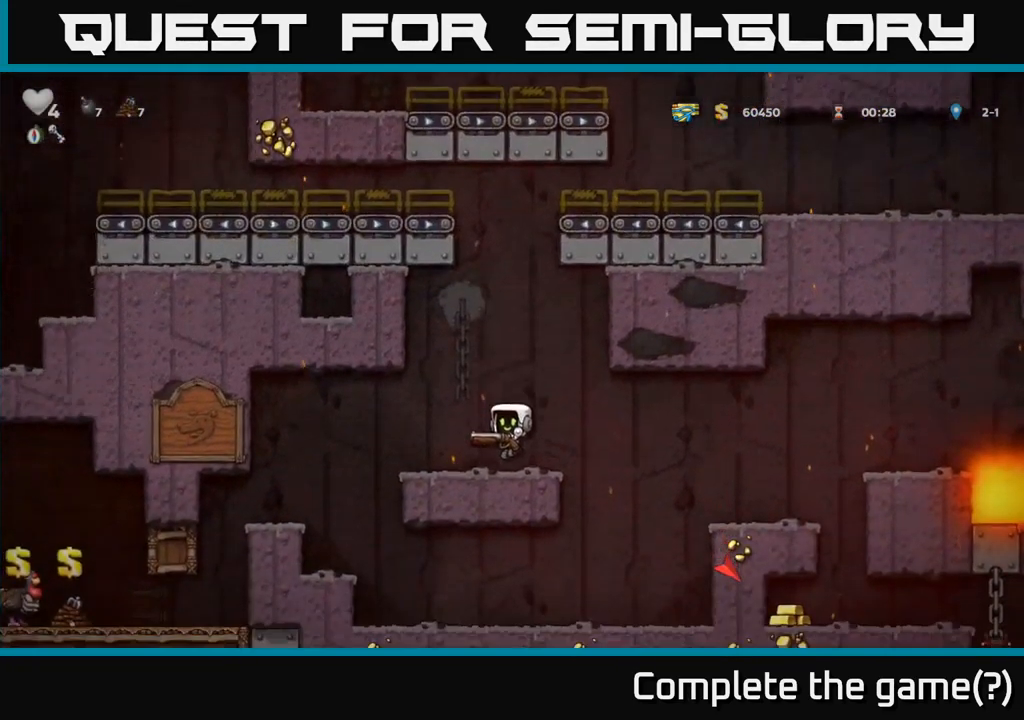
Gameplay with a controller (Xbox layout); each line is a JSON object with the inputs held at the frame after it (dt_ms = milliseconds from this image to that frame). "events" lists button and stick changes between this image and that frame as [ms after this image, input, new state], when the widget could be followed in between. Not read: right_stick.
{"dt_ms": 500, "buttons": [], "left_stick": "right", "events": [[467, "left_stick", "right"]]}
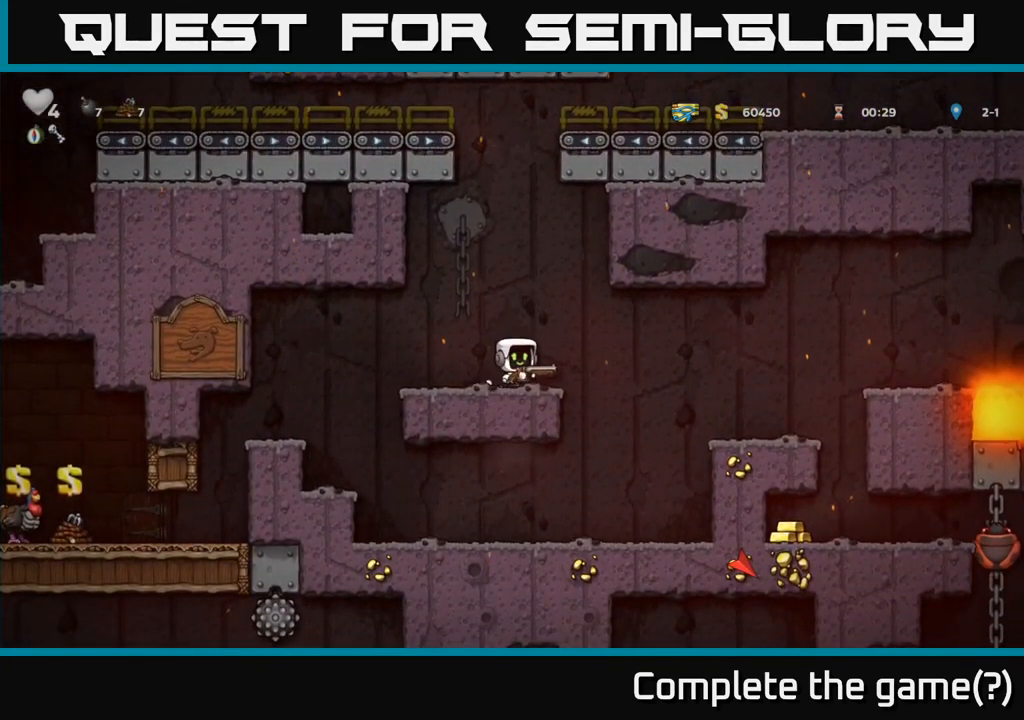
{"dt_ms": 500, "buttons": [], "left_stick": "right", "events": [[134, "A", "down"], [184, "A", "up"]]}
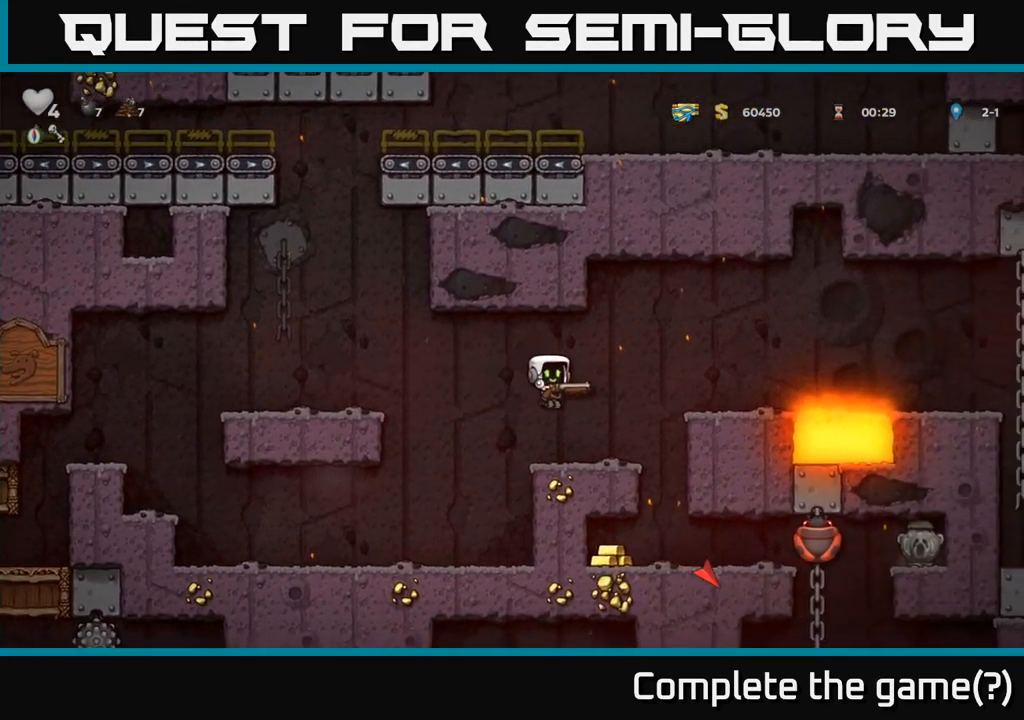
{"dt_ms": 500, "buttons": [], "left_stick": "center", "events": [[250, "left_stick", "center"]]}
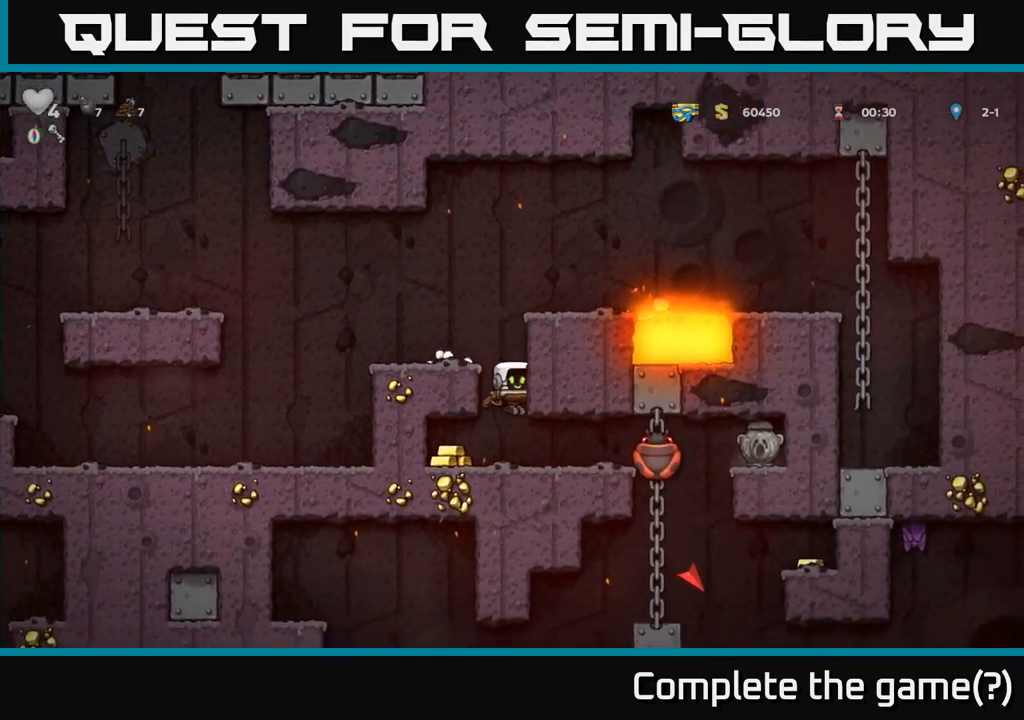
{"dt_ms": 501, "buttons": [], "left_stick": "right", "events": [[67, "left_stick", "left"], [267, "left_stick", "center"], [417, "left_stick", "right"]]}
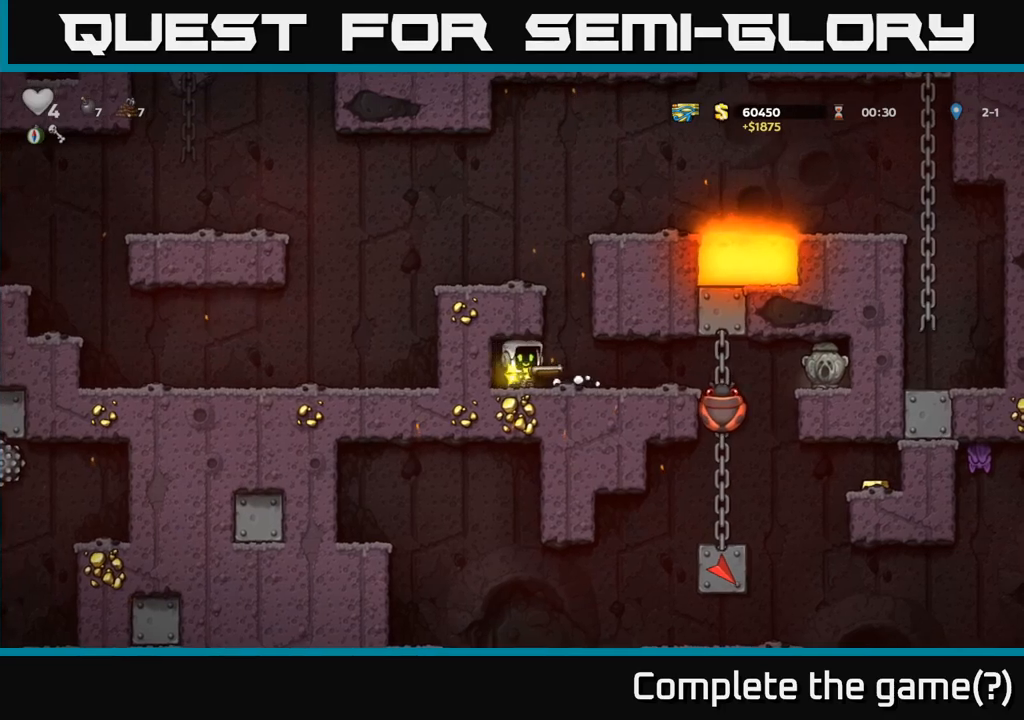
{"dt_ms": 500, "buttons": [], "left_stick": "center", "events": [[50, "left_stick", "center"]]}
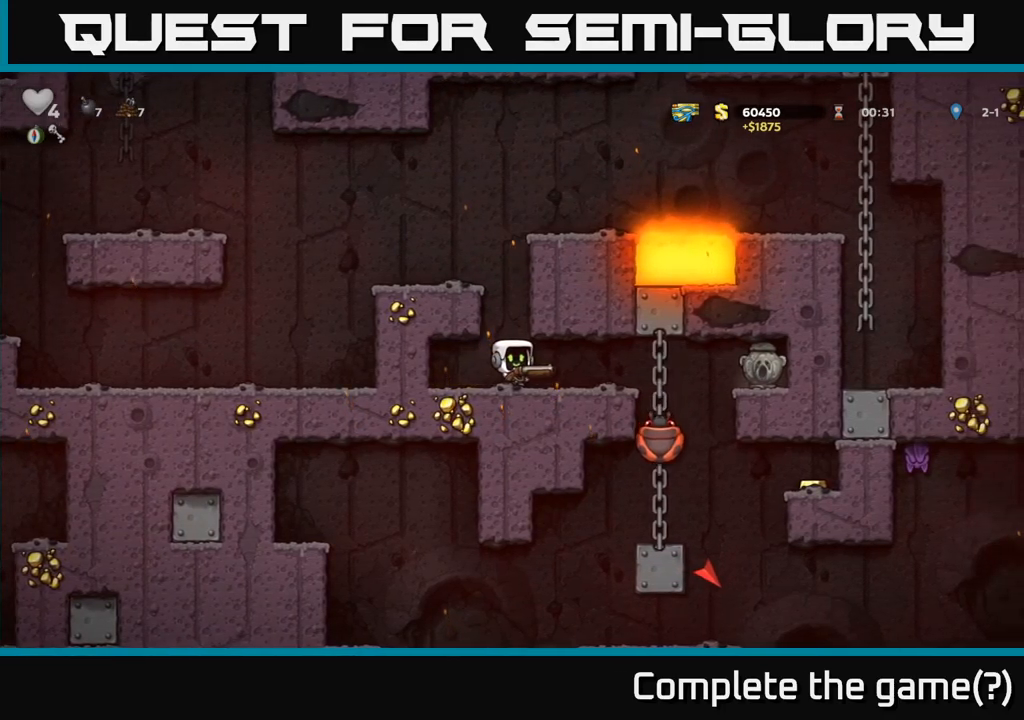
{"dt_ms": 500, "buttons": [], "left_stick": "center", "events": [[33, "left_stick", "right"], [316, "left_stick", "center"]]}
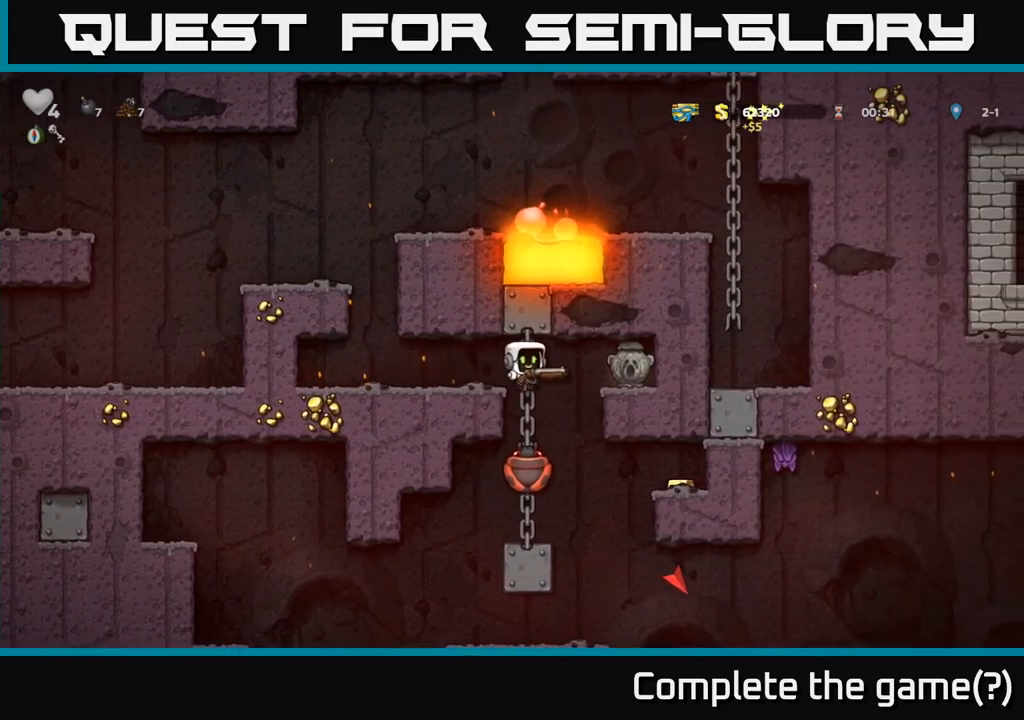
{"dt_ms": 500, "buttons": [], "left_stick": "center", "events": [[150, "left_stick", "left"], [266, "left_stick", "center"]]}
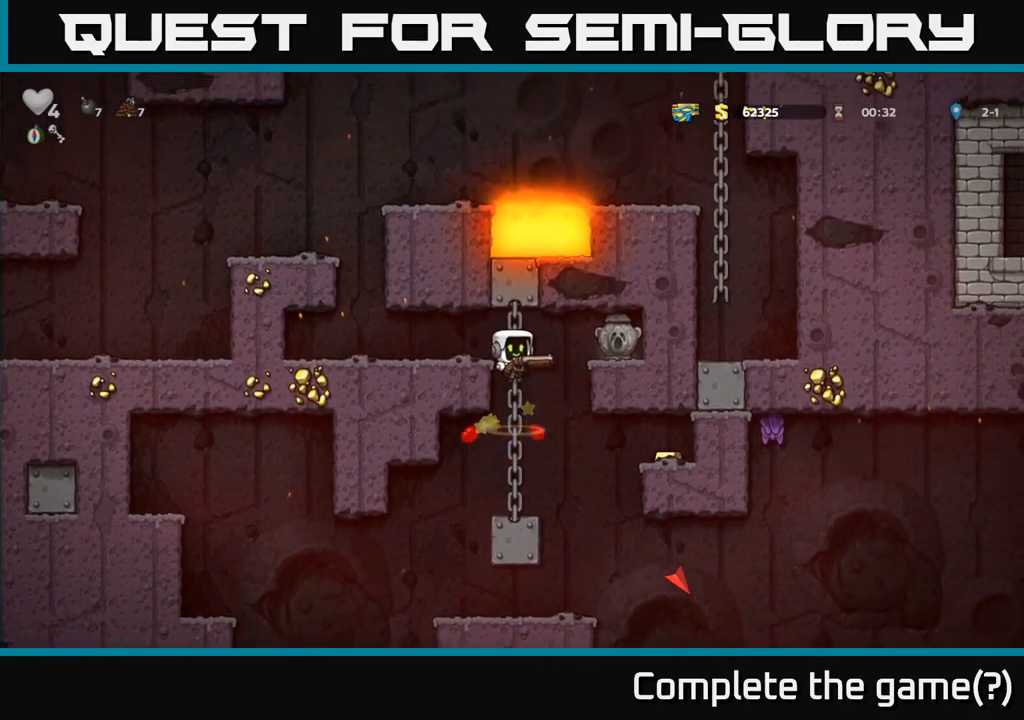
{"dt_ms": 1000, "buttons": [], "left_stick": "left"}
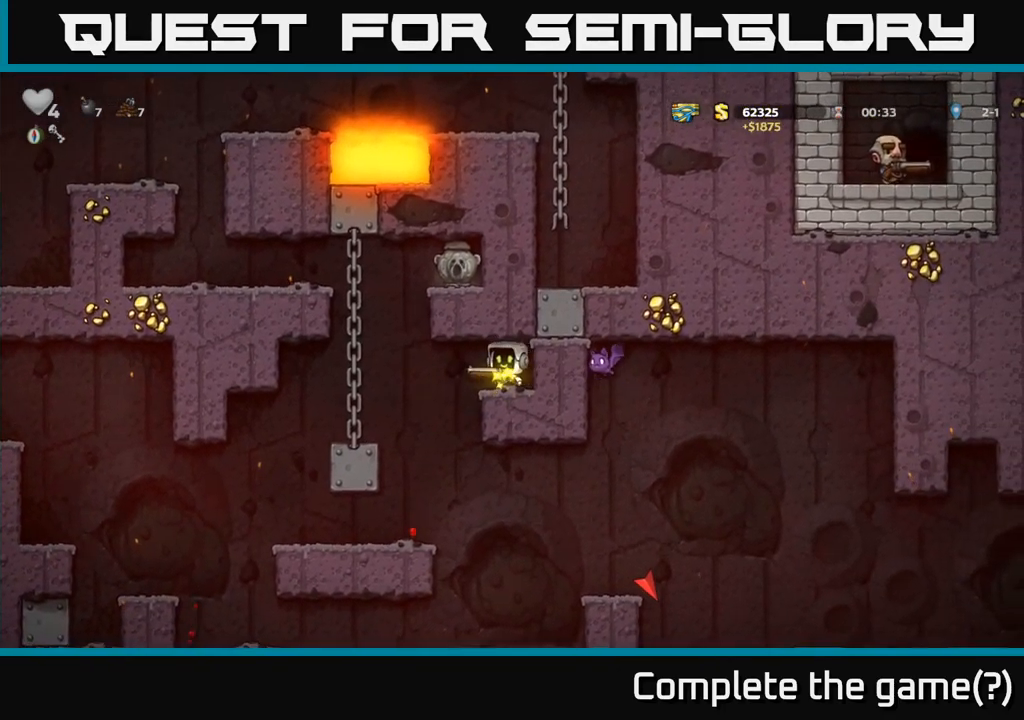
{"dt_ms": 500, "buttons": [], "left_stick": "center", "events": [[366, "left_stick", "center"]]}
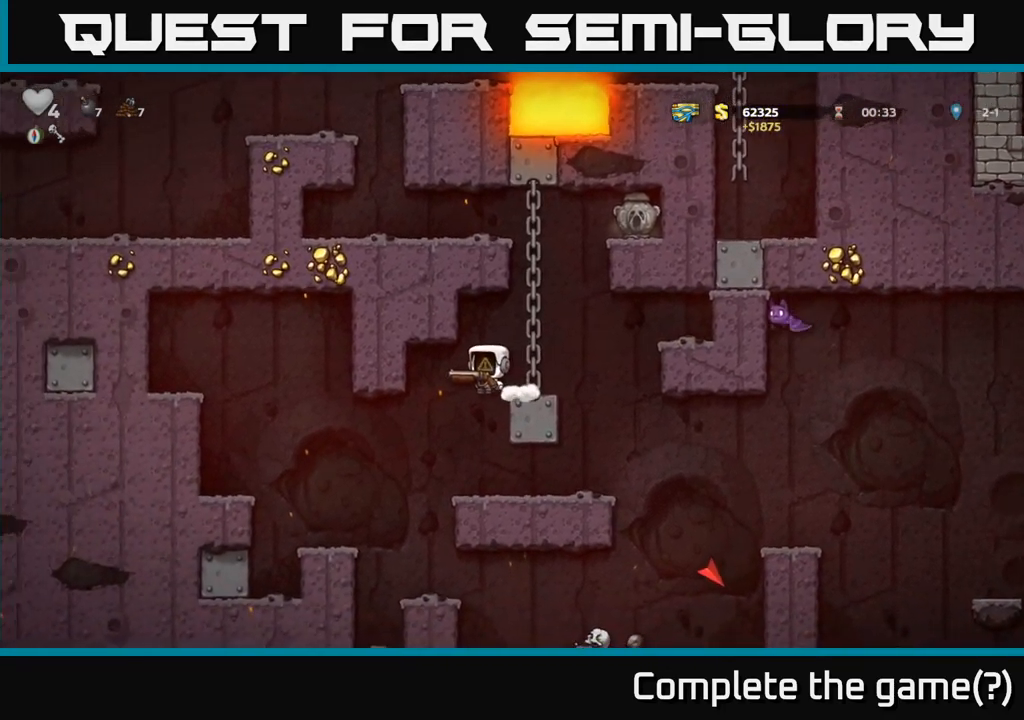
{"dt_ms": 500, "buttons": [], "left_stick": "center", "events": [[216, "left_stick", "left"], [316, "left_stick", "center"]]}
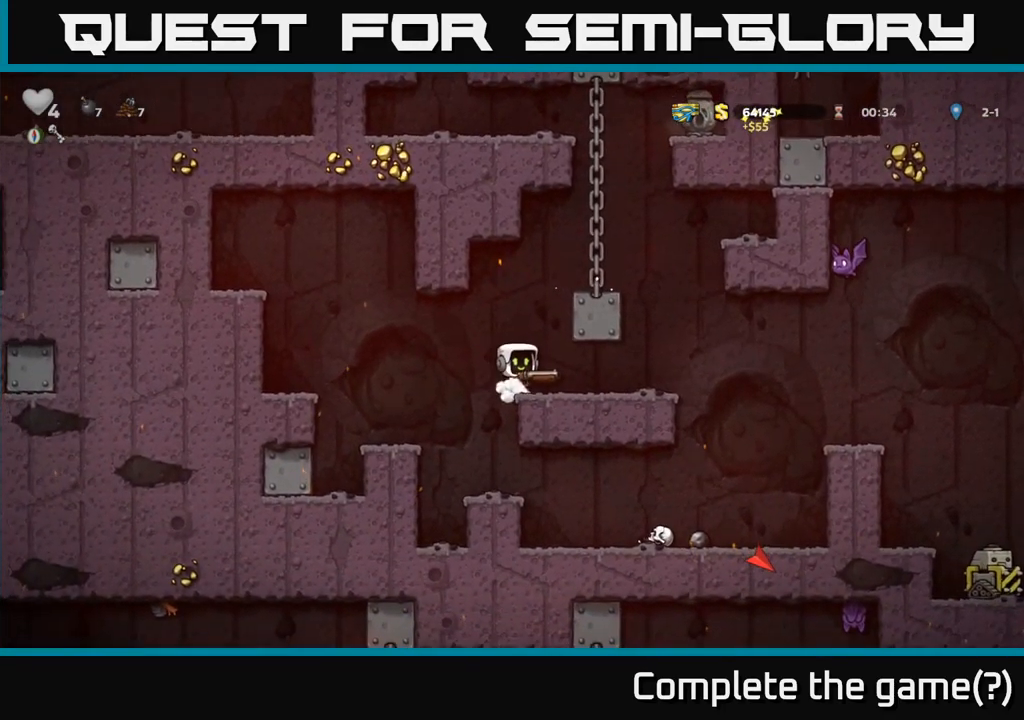
{"dt_ms": 500, "buttons": [], "left_stick": "center", "events": [[383, "left_stick", "right"], [483, "left_stick", "center"]]}
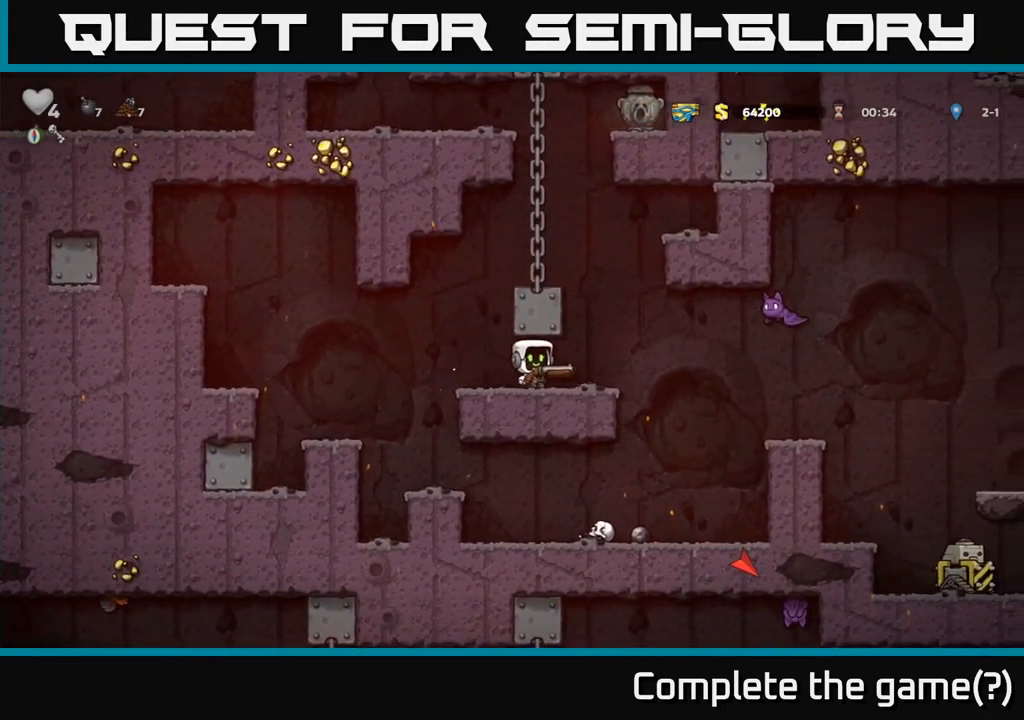
{"dt_ms": 500, "buttons": ["X"], "left_stick": "center", "events": [[283, "left_stick", "right"], [383, "A", "down"], [400, "left_stick", "center"], [466, "X", "down"], [500, "A", "up"]]}
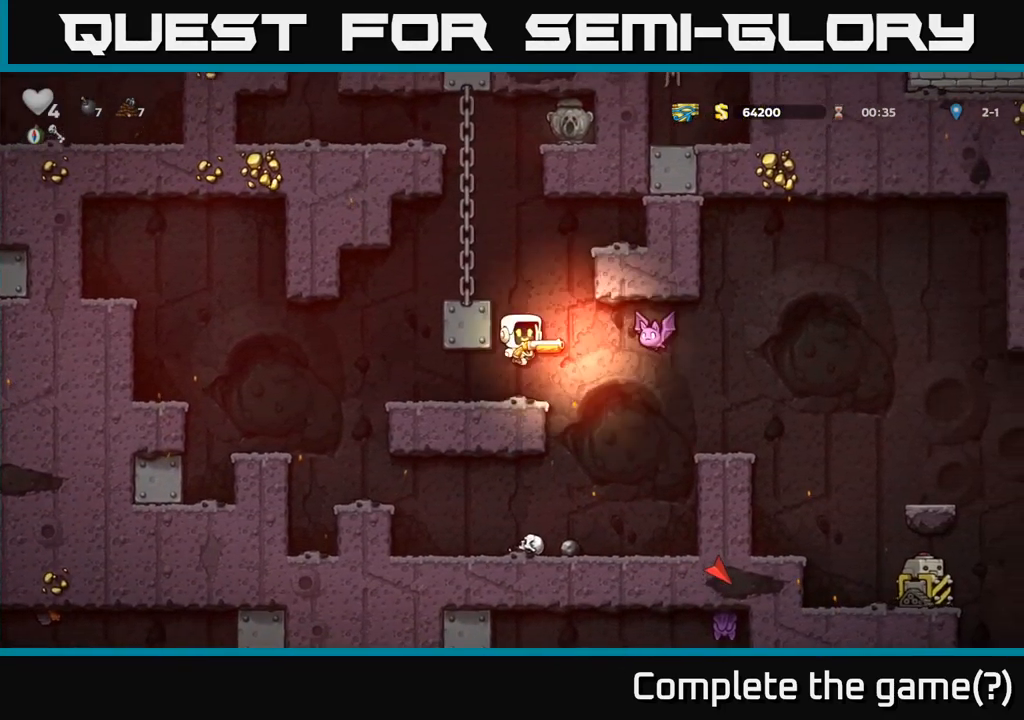
{"dt_ms": 500, "buttons": [], "left_stick": "center", "events": [[33, "X", "up"]]}
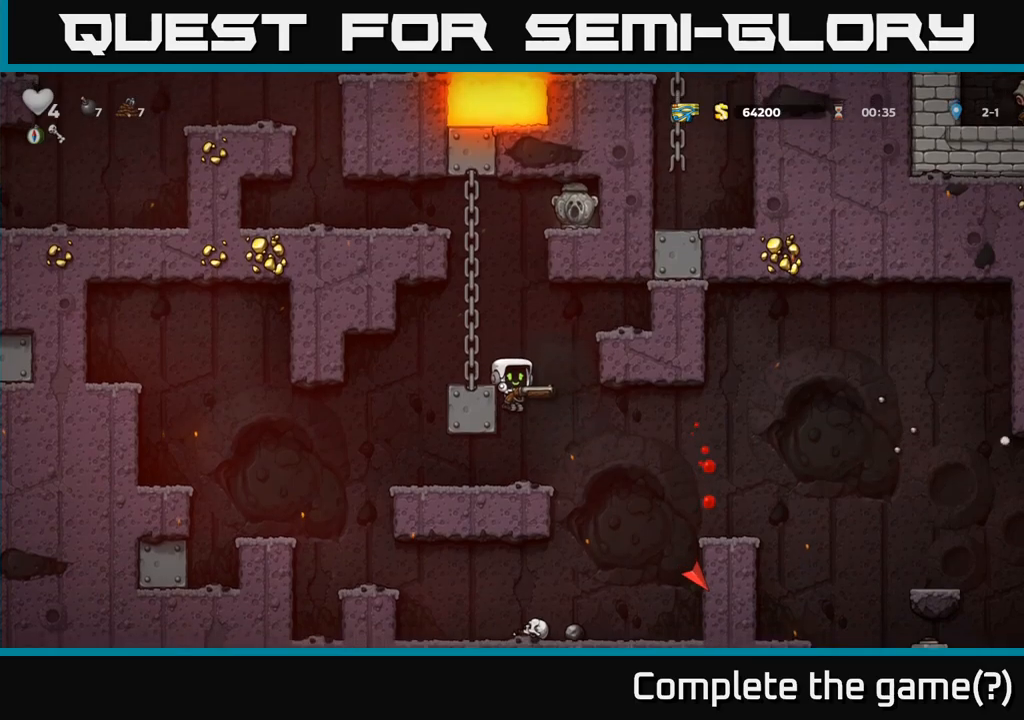
{"dt_ms": 500, "buttons": [], "left_stick": "right", "events": [[150, "left_stick", "right"], [267, "A", "down"], [350, "A", "up"]]}
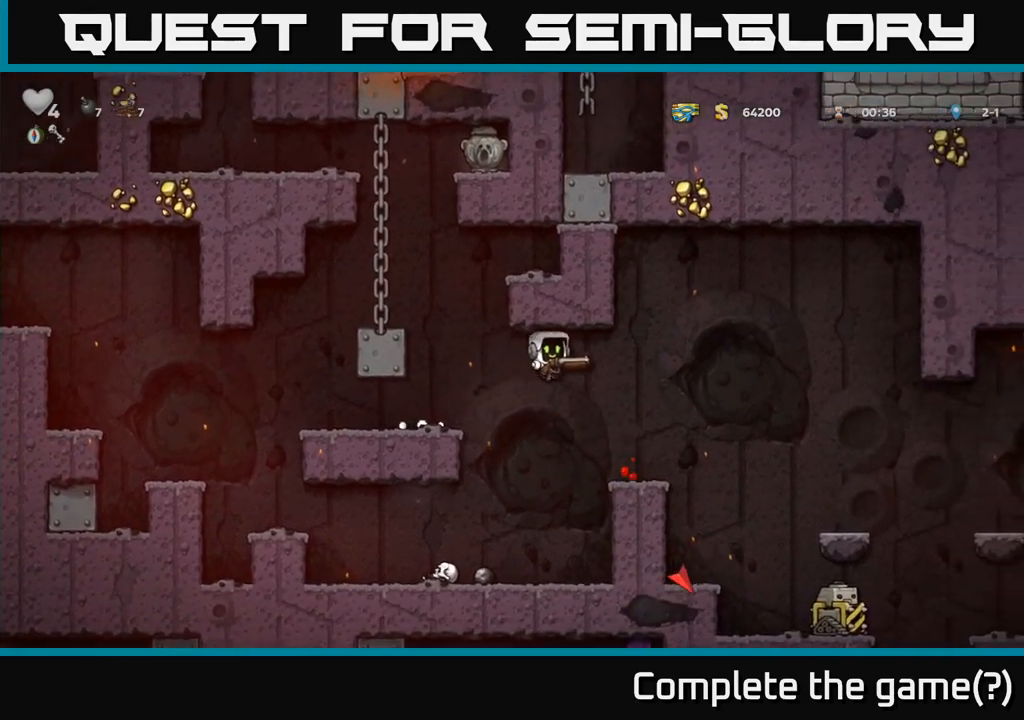
{"dt_ms": 500, "buttons": [], "left_stick": "center", "events": [[150, "left_stick", "center"]]}
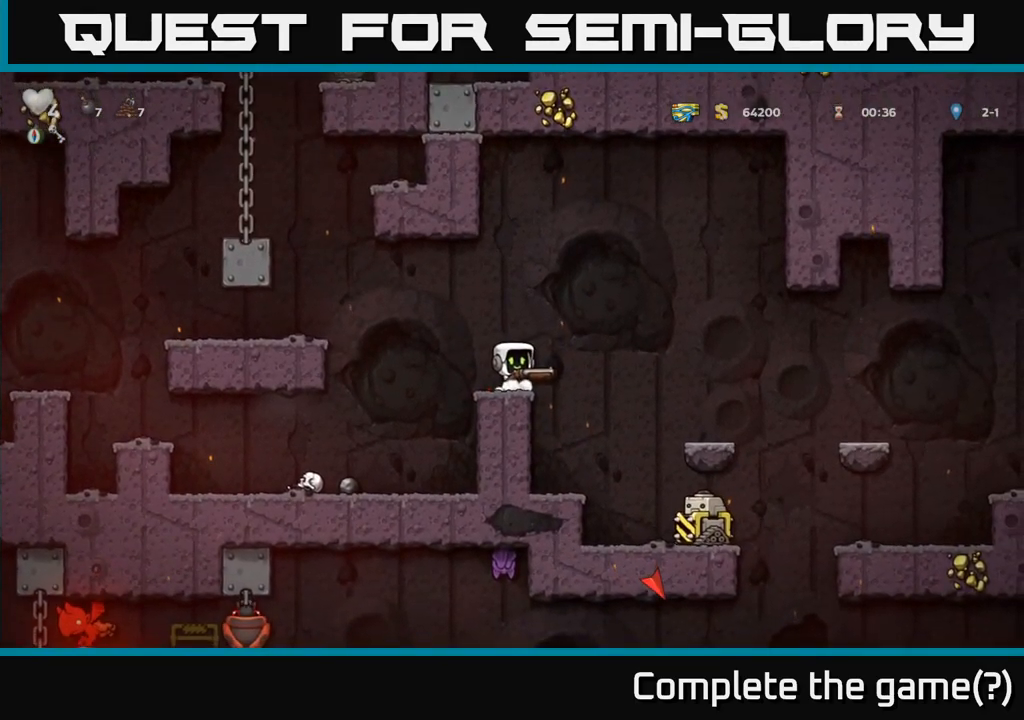
{"dt_ms": 500, "buttons": [], "left_stick": "right", "events": [[333, "A", "down"], [367, "left_stick", "right"], [450, "A", "up"]]}
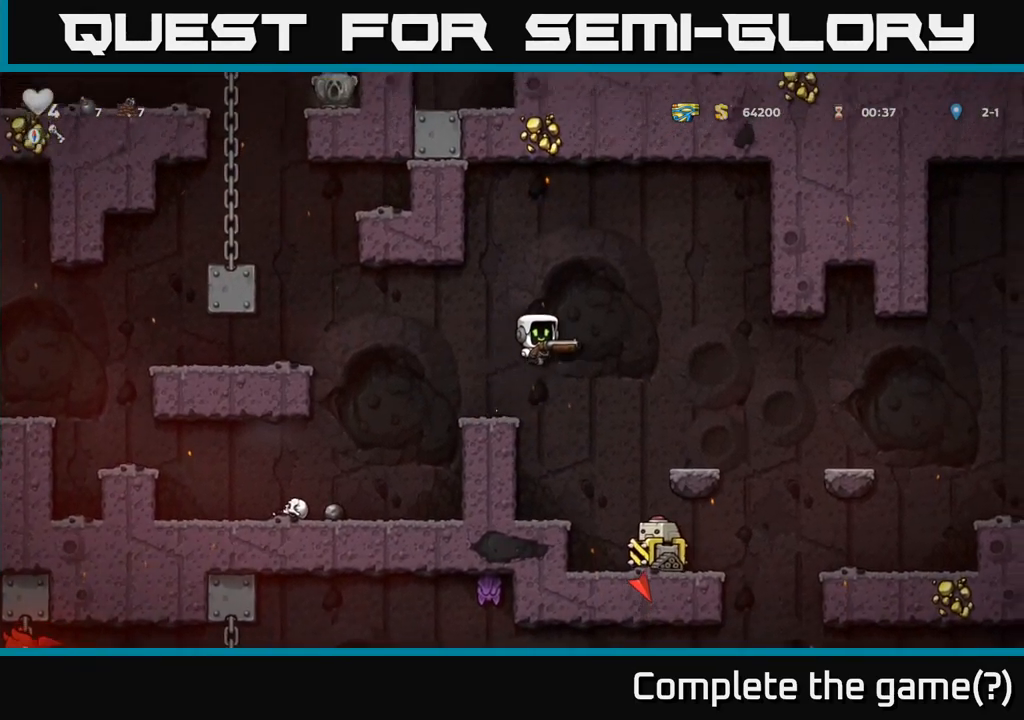
{"dt_ms": 500, "buttons": ["A"], "left_stick": "center", "events": [[67, "left_stick", "center"], [367, "left_stick", "right"], [417, "A", "down"], [450, "left_stick", "center"]]}
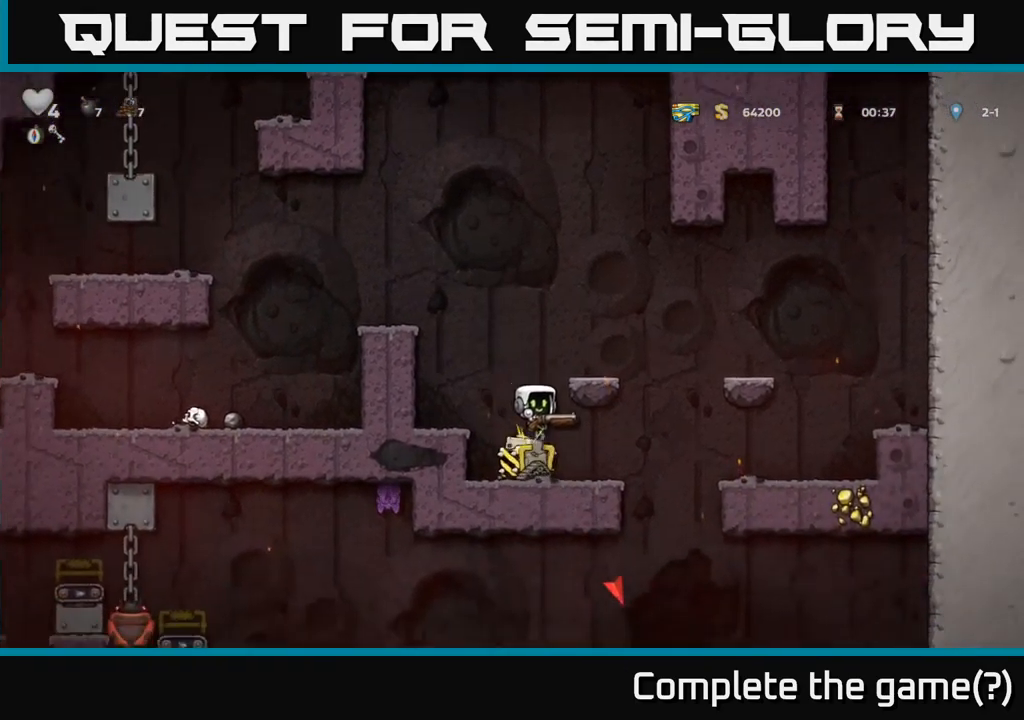
{"dt_ms": 500, "buttons": [], "left_stick": "center", "events": [[17, "left_stick", "left"], [350, "A", "up"], [467, "left_stick", "center"]]}
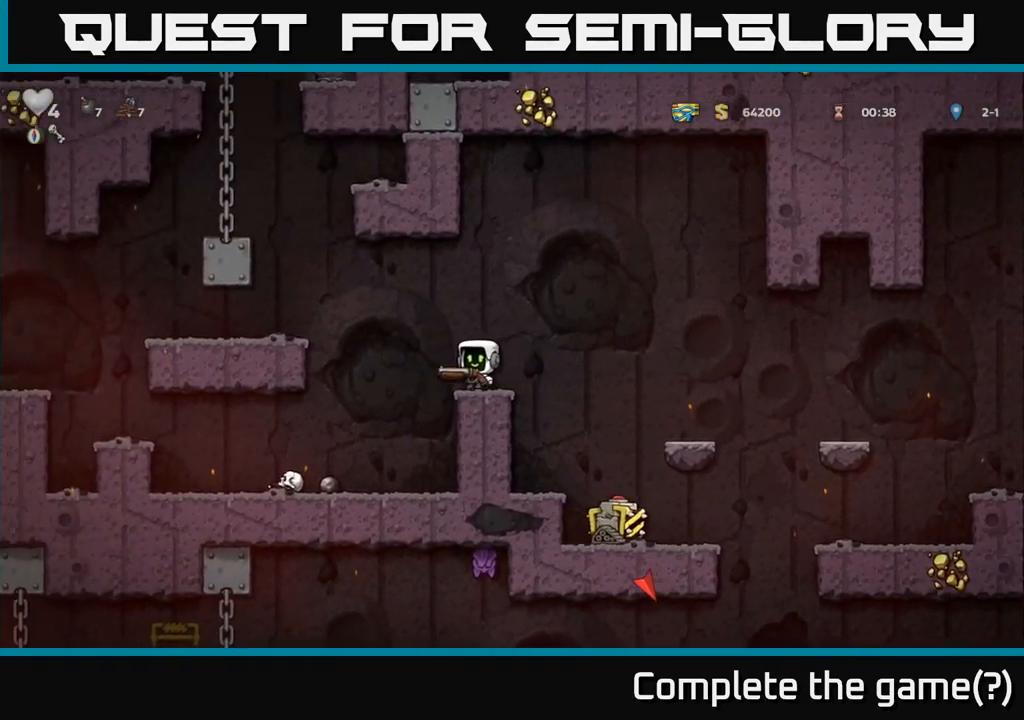
{"dt_ms": 500, "buttons": [], "left_stick": "down-left", "events": [[250, "left_stick", "down-left"]]}
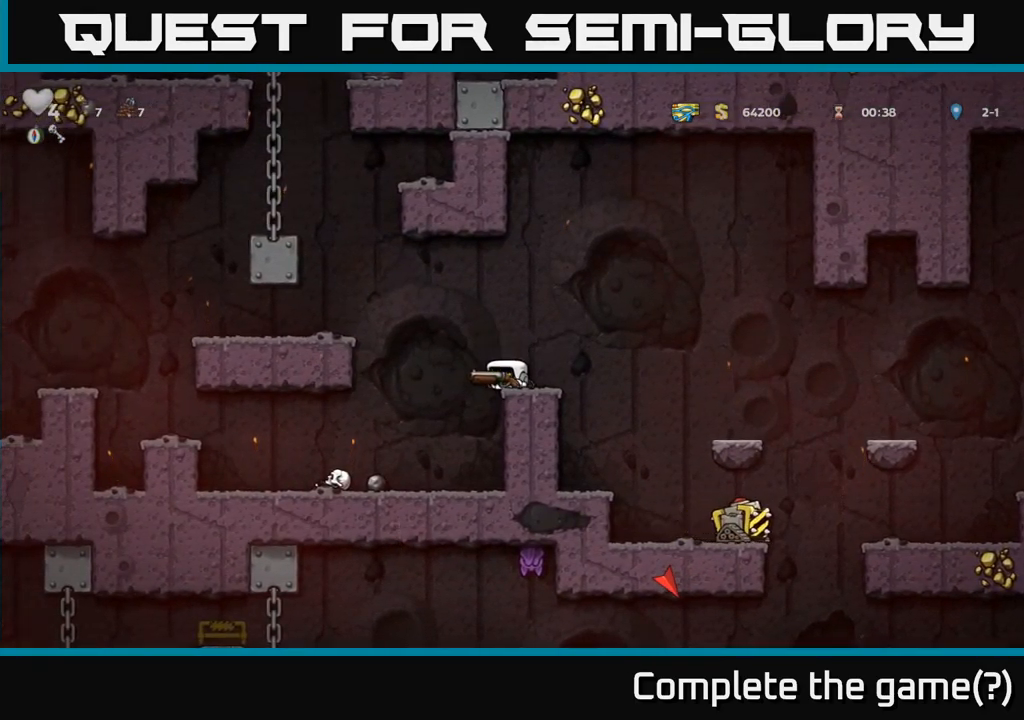
{"dt_ms": 500, "buttons": [], "left_stick": "down-left", "events": []}
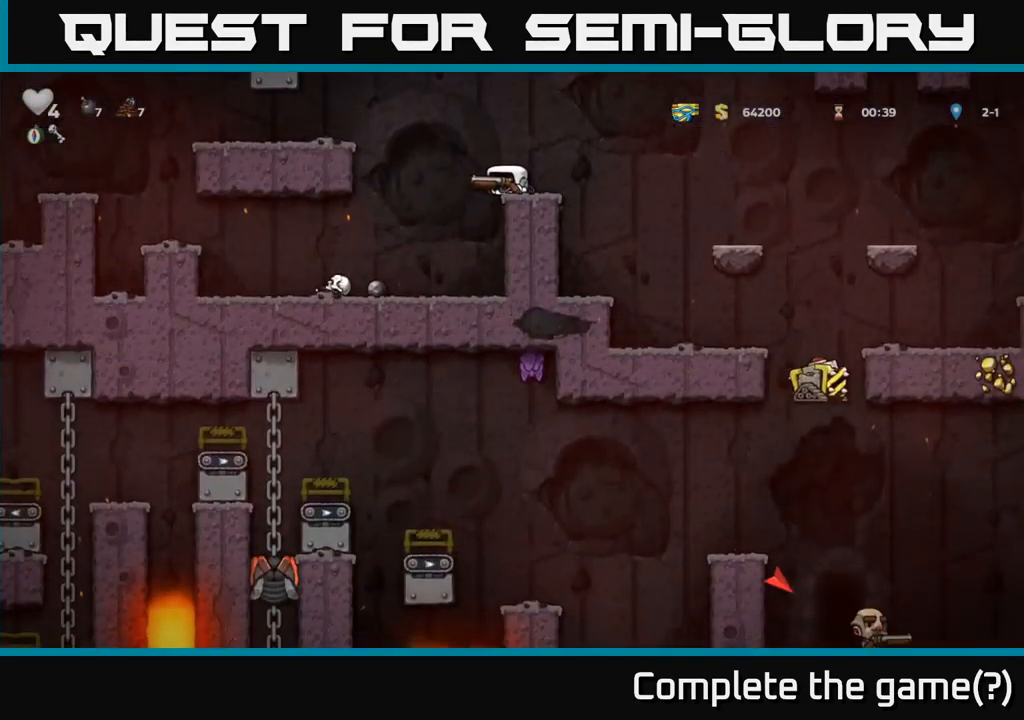
{"dt_ms": 500, "buttons": [], "left_stick": "down-left", "events": []}
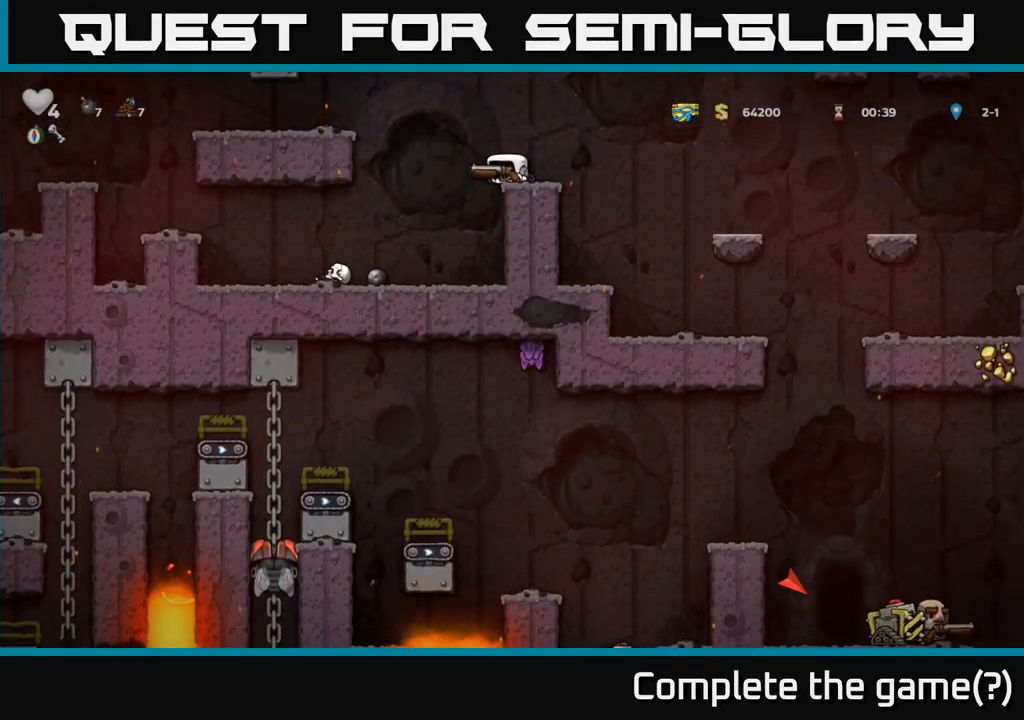
{"dt_ms": 500, "buttons": [], "left_stick": "down-left", "events": []}
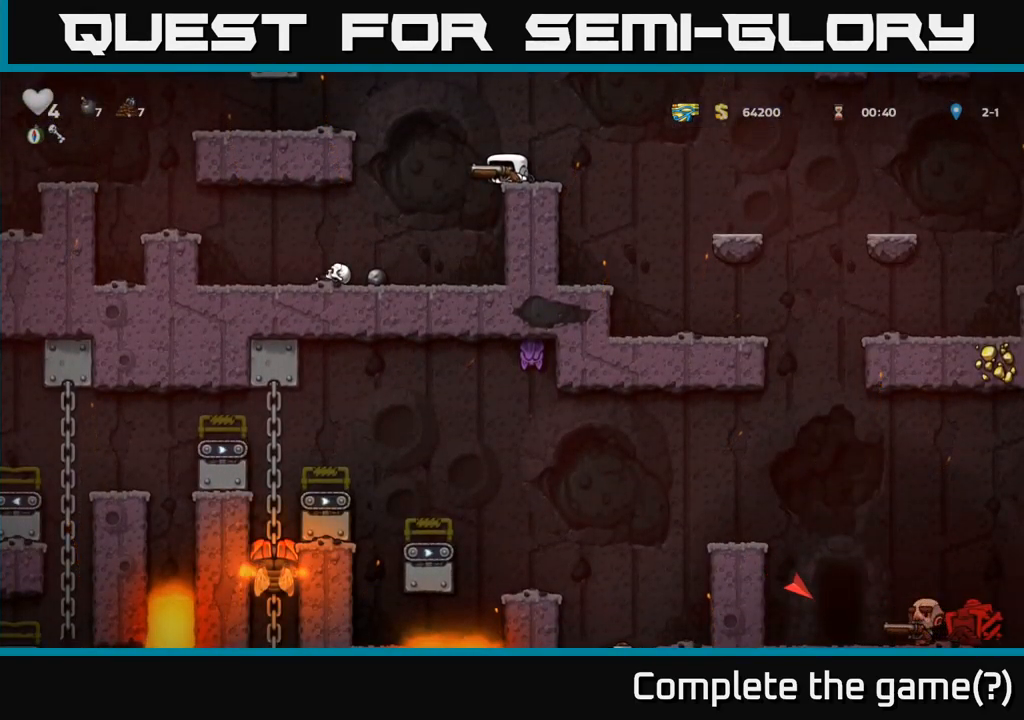
{"dt_ms": 500, "buttons": [], "left_stick": "down-left", "events": []}
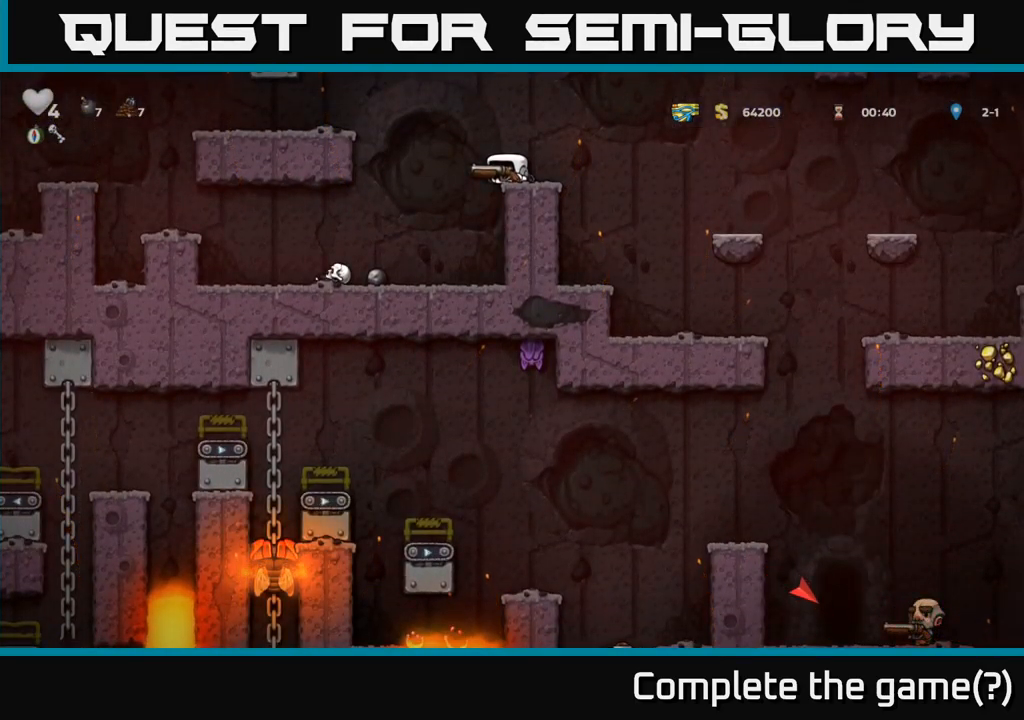
{"dt_ms": 499, "buttons": [], "left_stick": "down-left", "events": []}
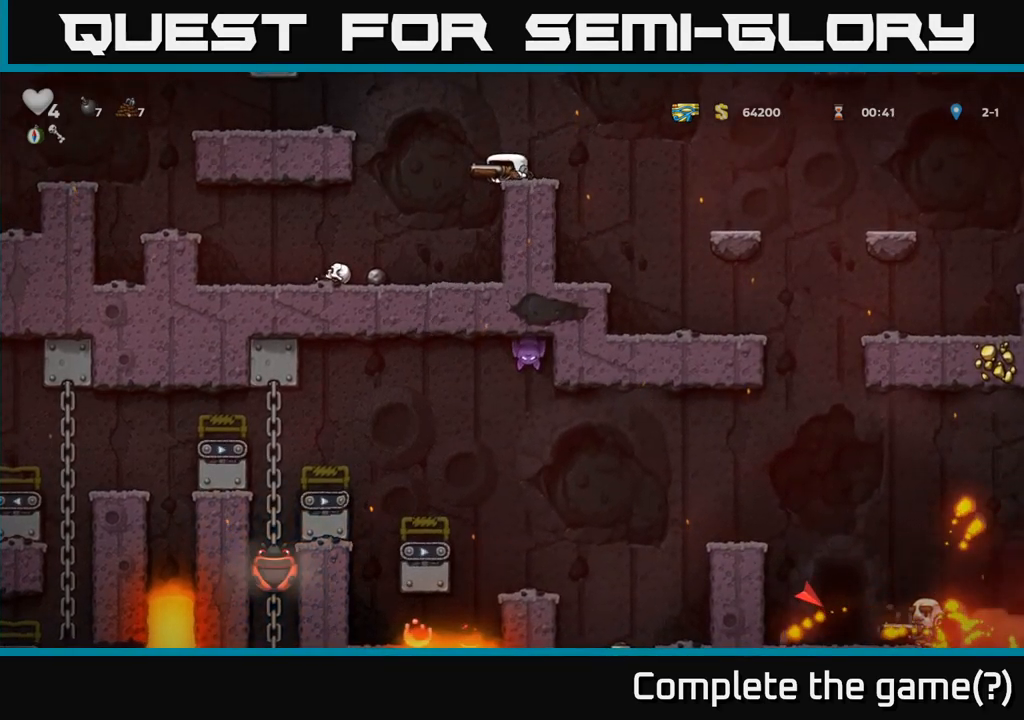
{"dt_ms": 500, "buttons": [], "left_stick": "down-left", "events": []}
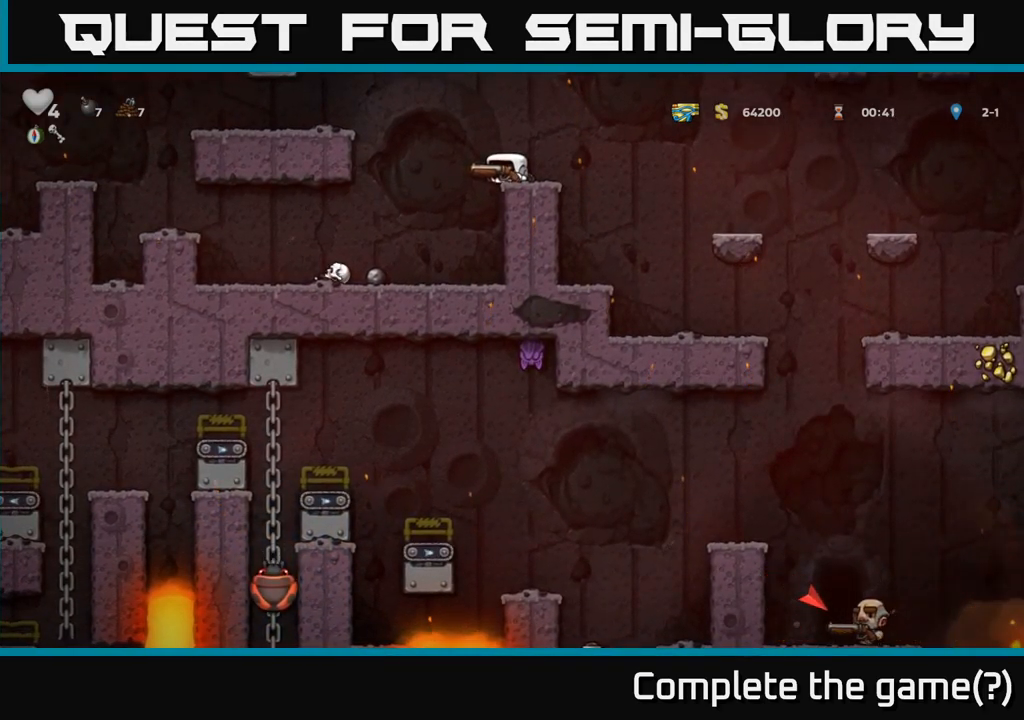
{"dt_ms": 500, "buttons": [], "left_stick": "right", "events": [[450, "left_stick", "right"]]}
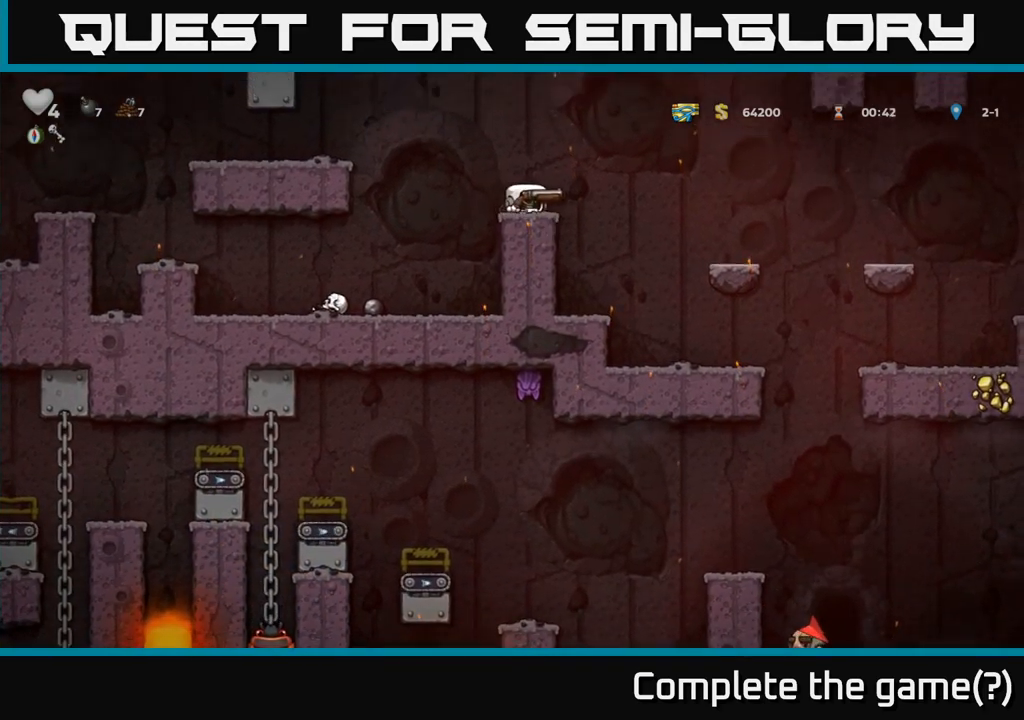
{"dt_ms": 500, "buttons": [], "left_stick": "down-left", "events": [[184, "left_stick", "center"], [417, "left_stick", "down-left"]]}
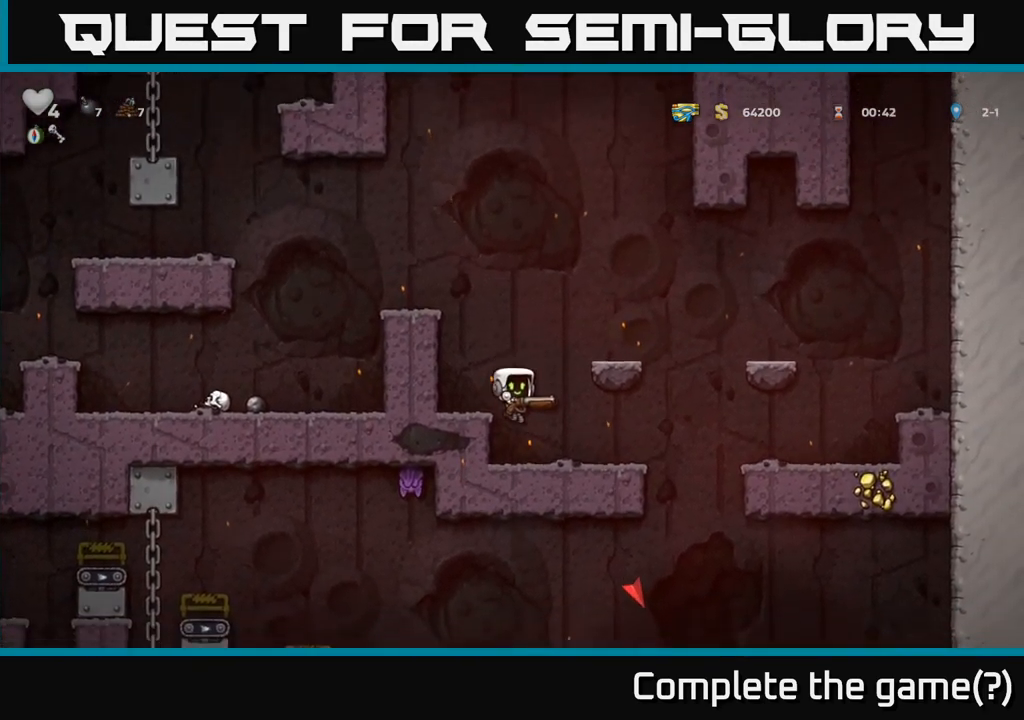
{"dt_ms": 500, "buttons": [], "left_stick": "down-left", "events": []}
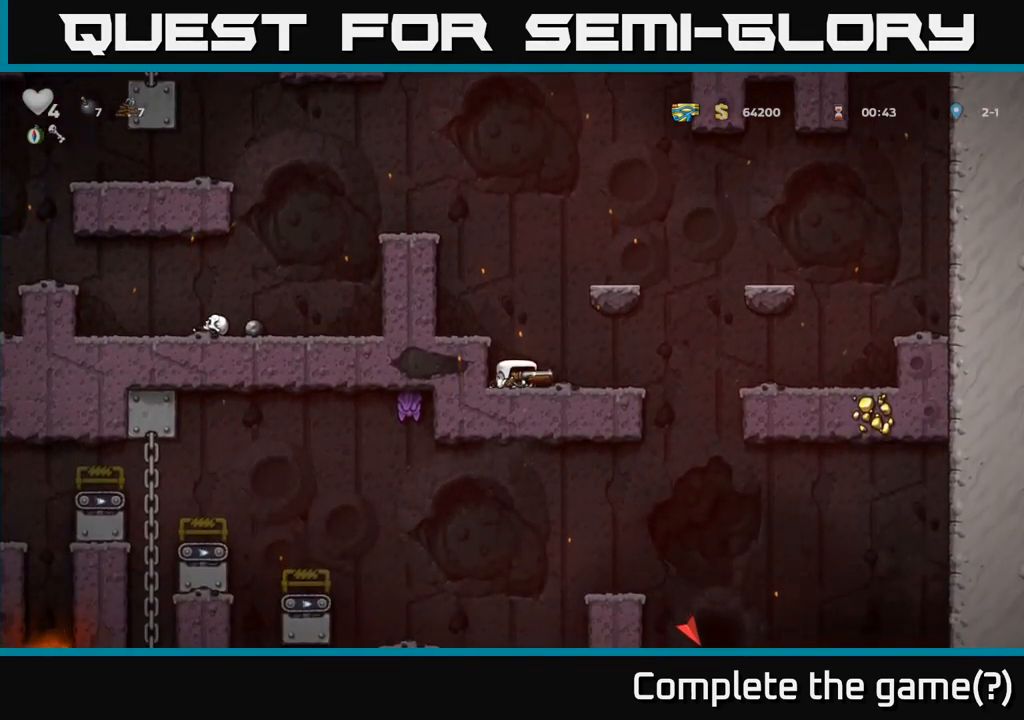
{"dt_ms": 500, "buttons": [], "left_stick": "down-left", "events": []}
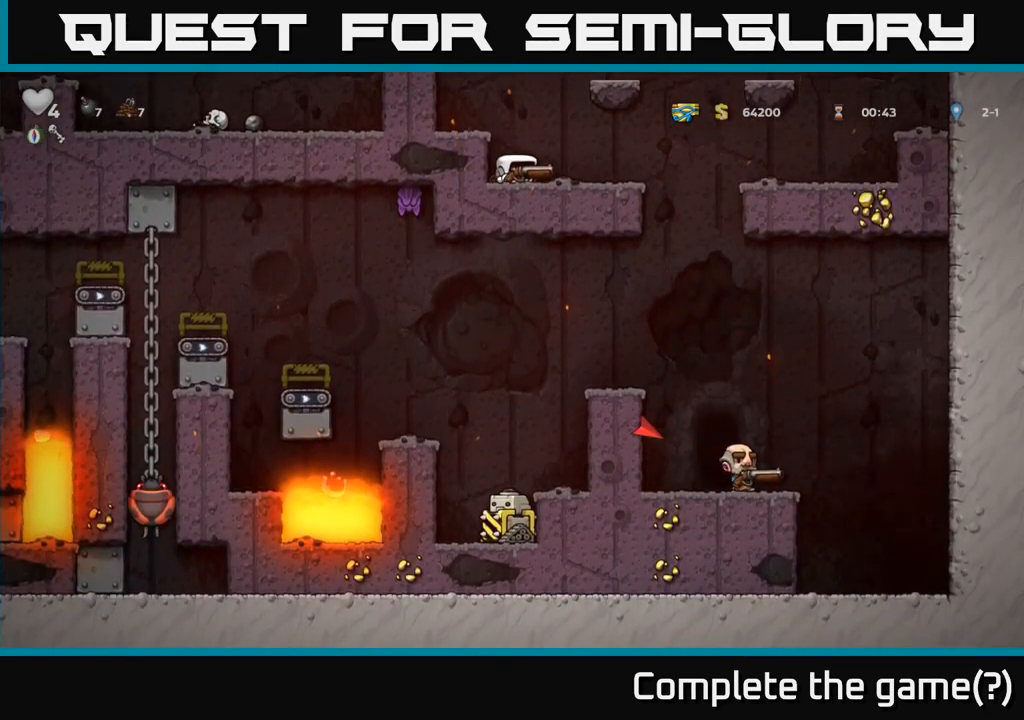
{"dt_ms": 500, "buttons": [], "left_stick": "down-left", "events": []}